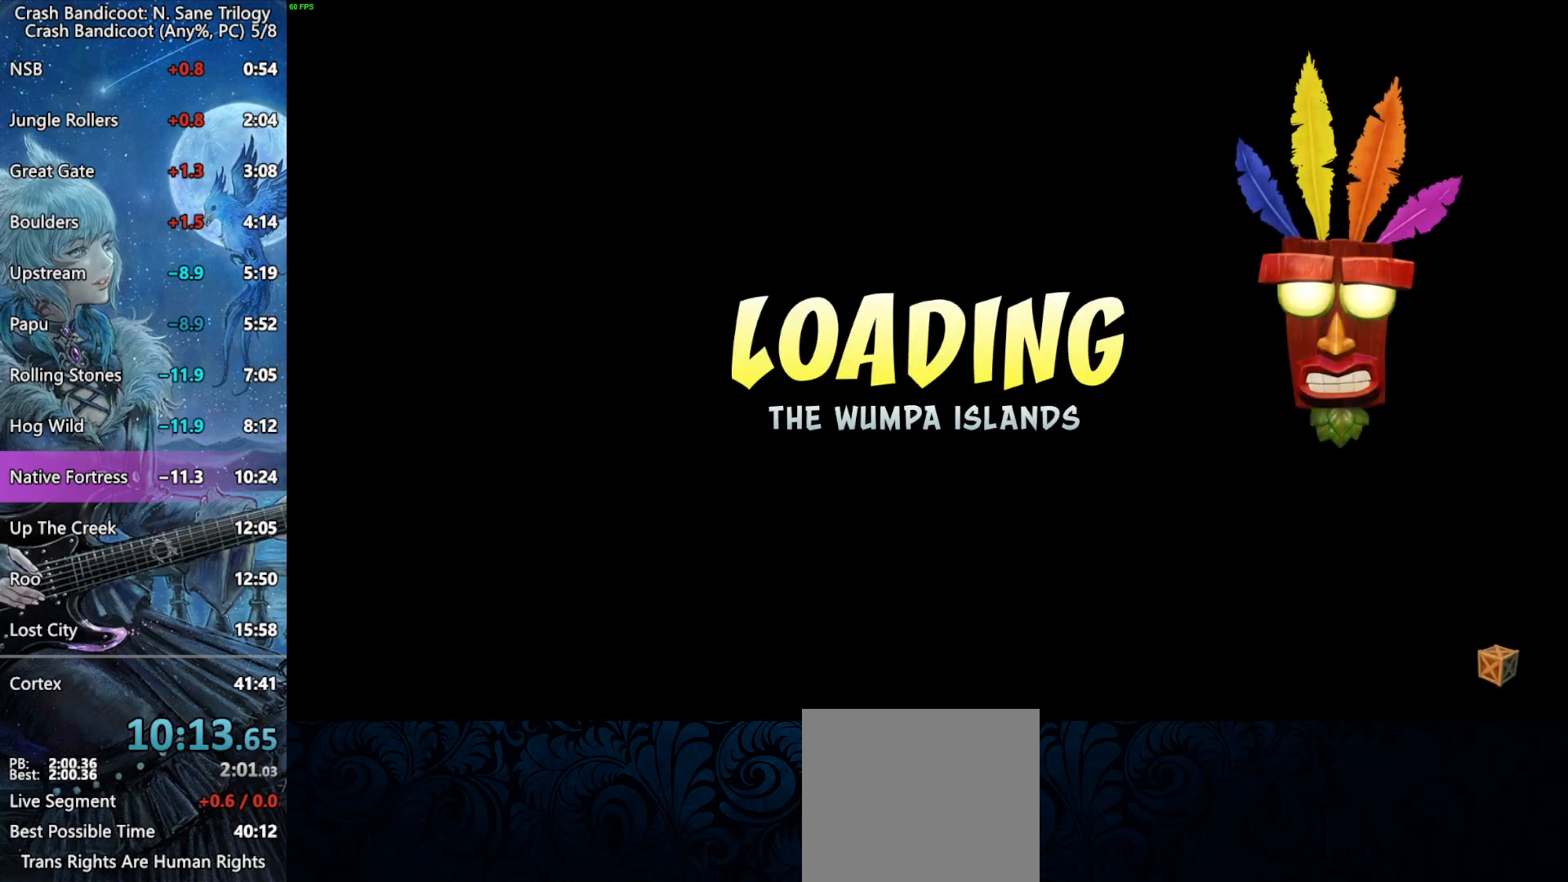
Gameplay with a controller (PlayStation layout); each line is a JSON object with the inputs held at the frame after it. "events" lists button and stick changes between this image and that frame as [ms after this image, input, new state], when the widget could be followed in between. Not read: right_stick.
{"buttons": [], "left_stick": "center", "events": []}
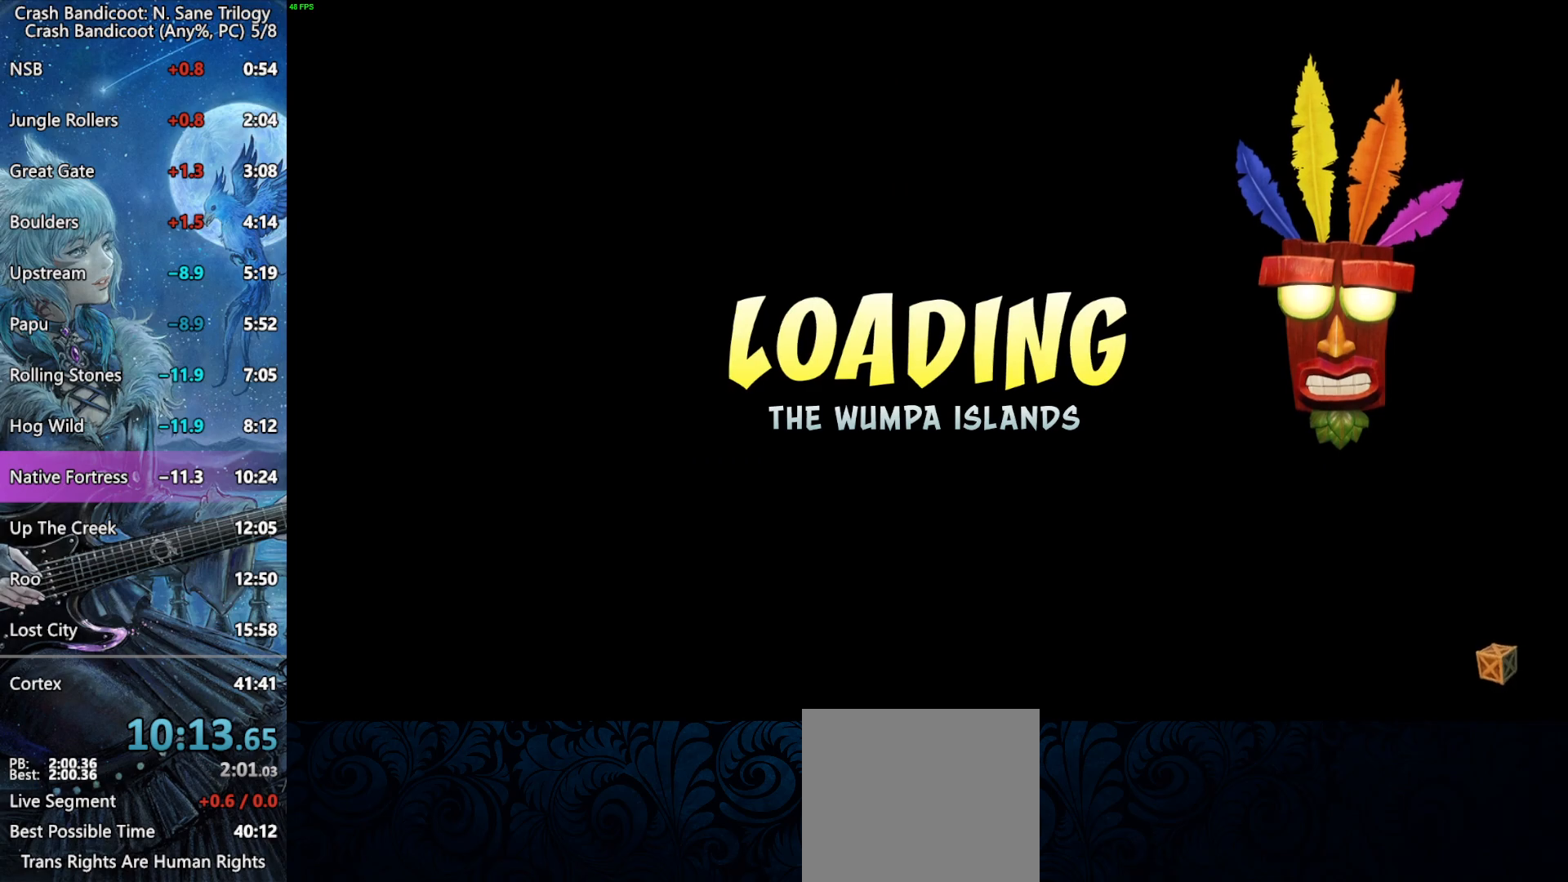
{"buttons": [], "left_stick": "center", "events": []}
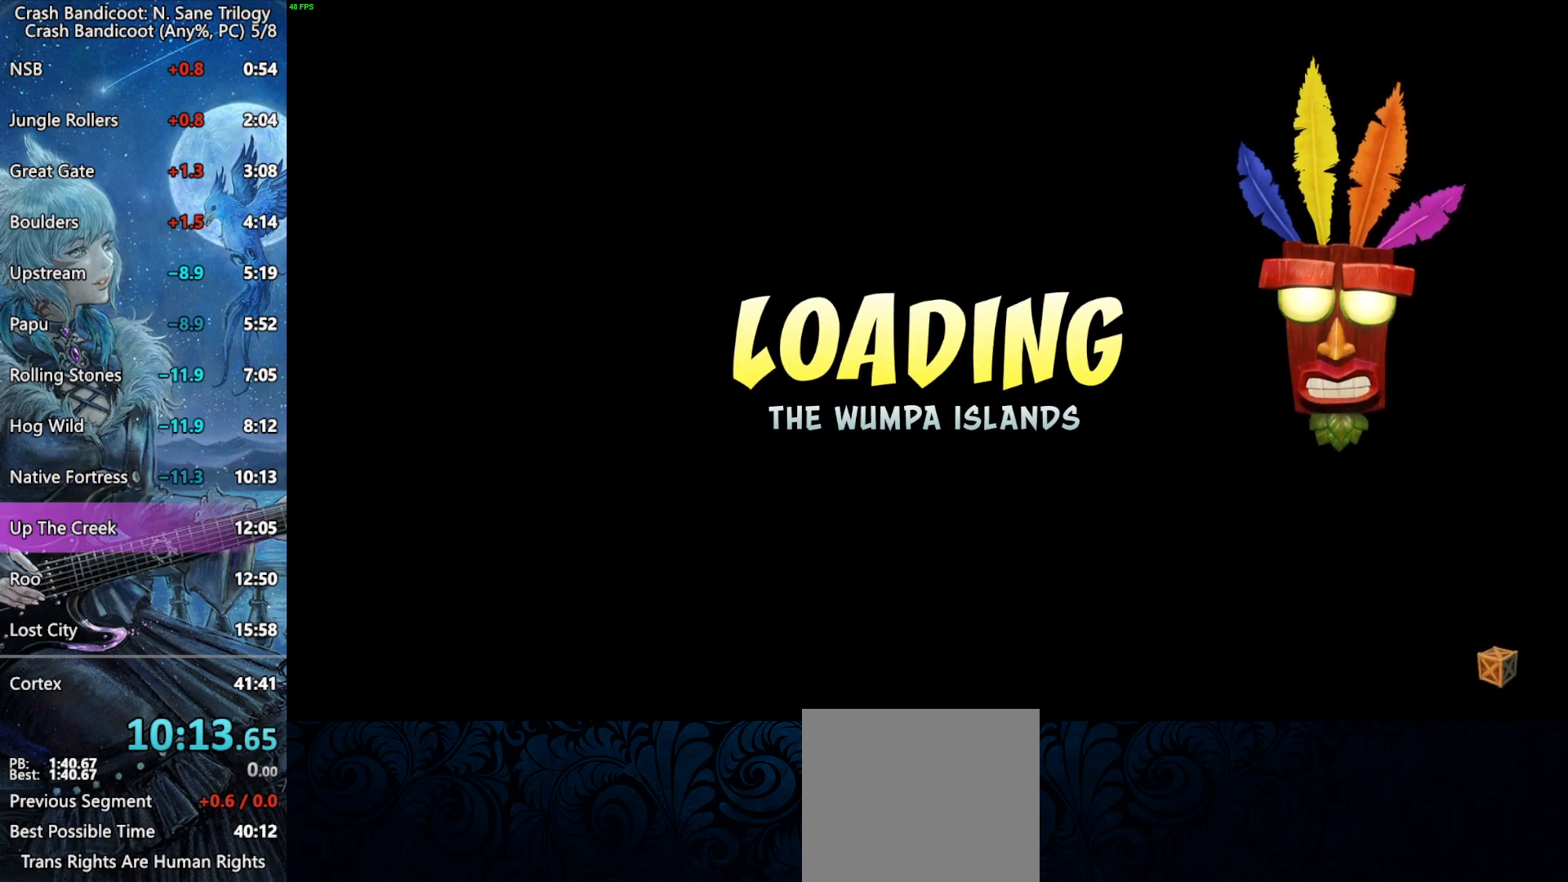
{"buttons": [], "left_stick": "center", "events": []}
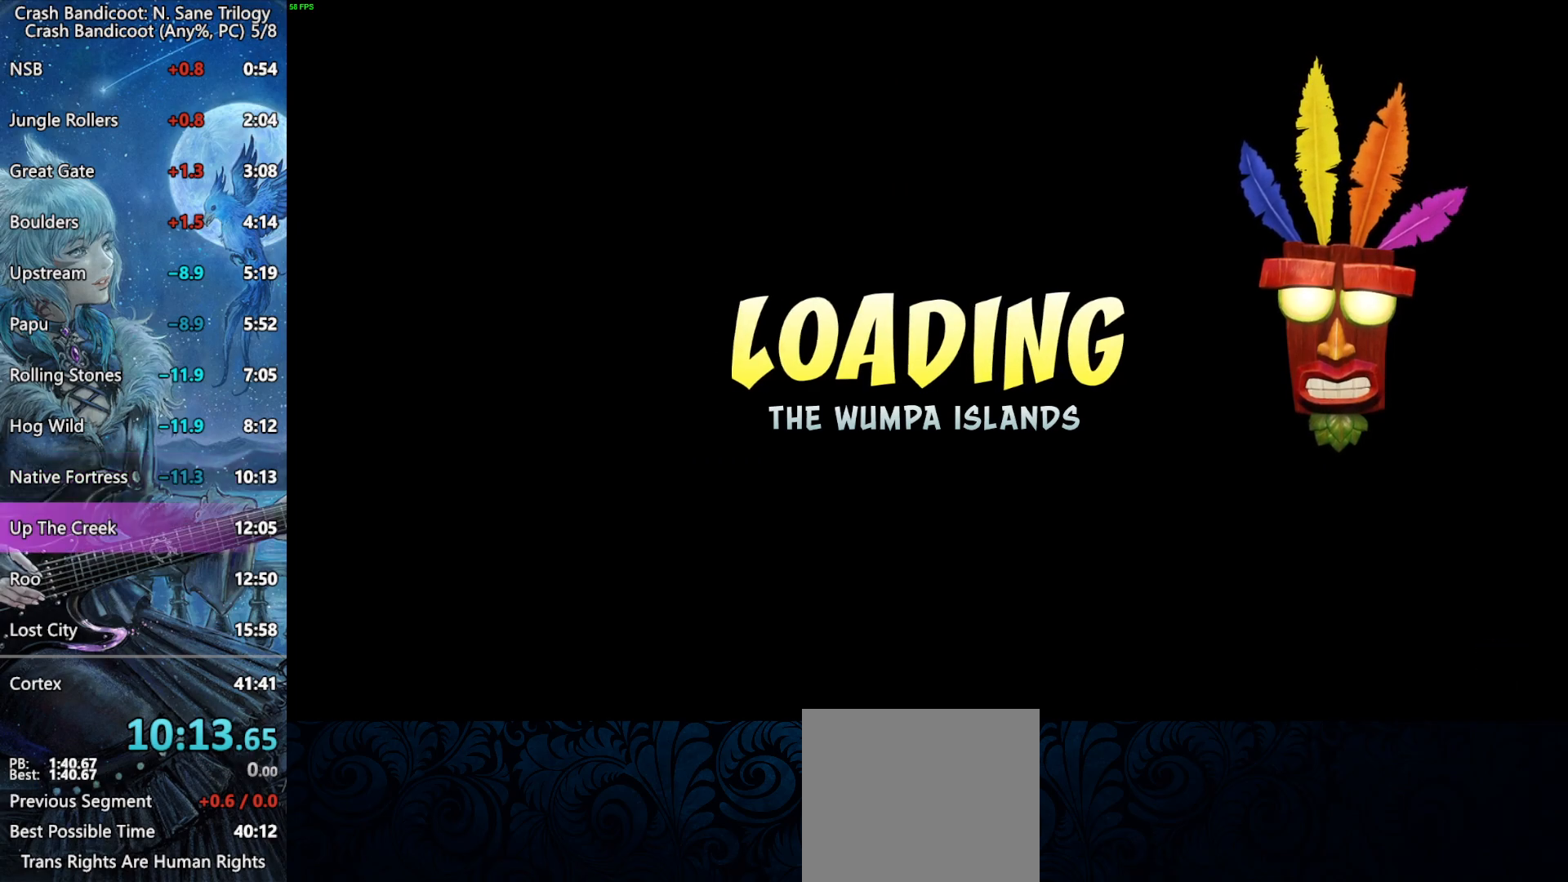
{"buttons": [], "left_stick": "center", "events": []}
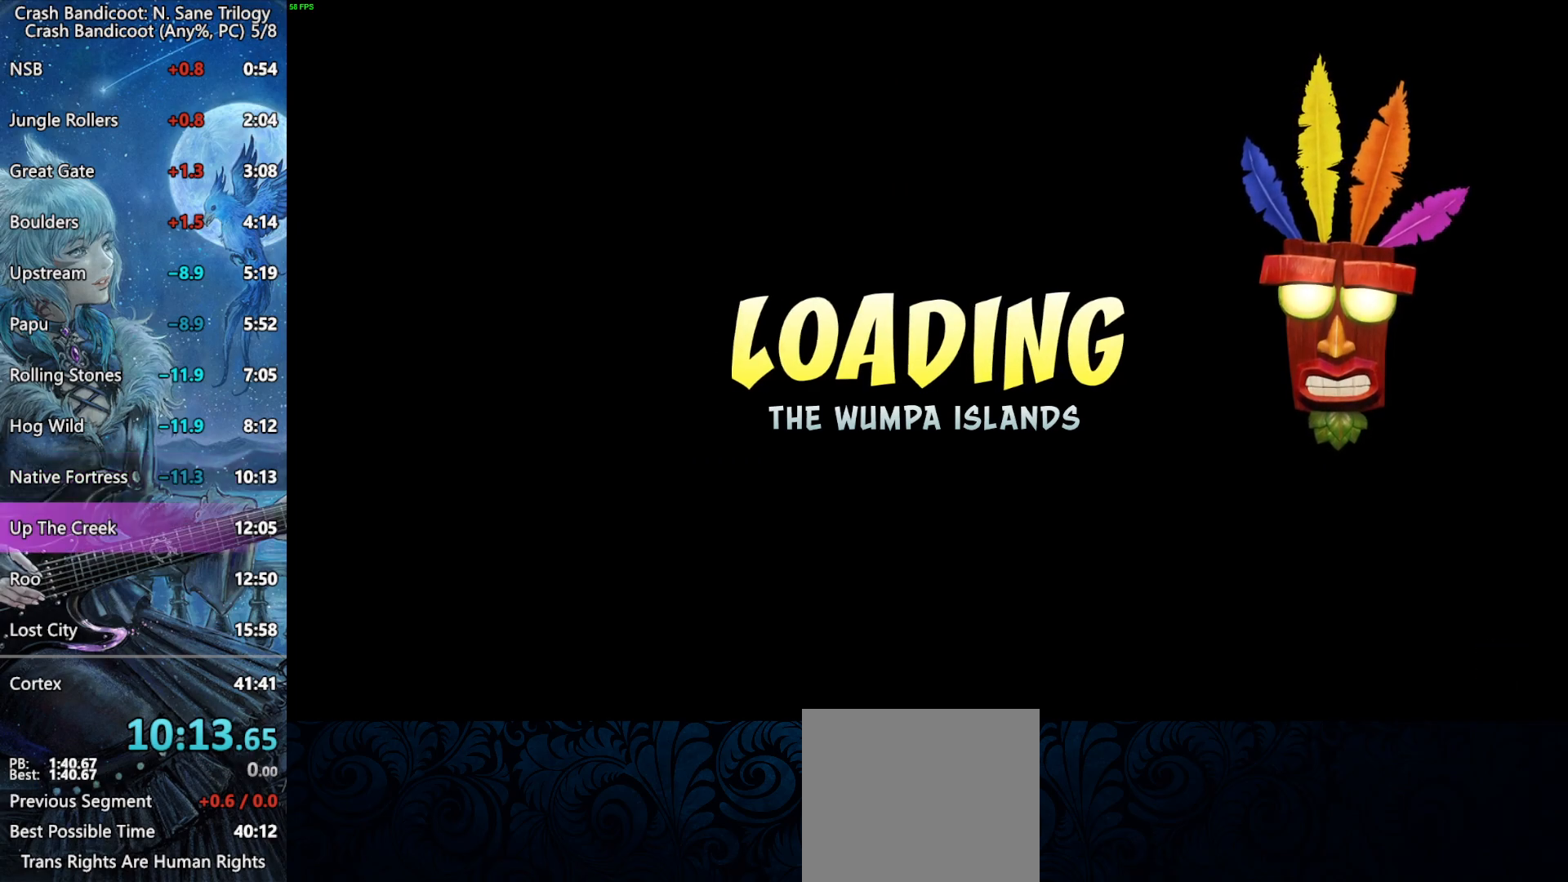
{"buttons": [], "left_stick": "center", "events": []}
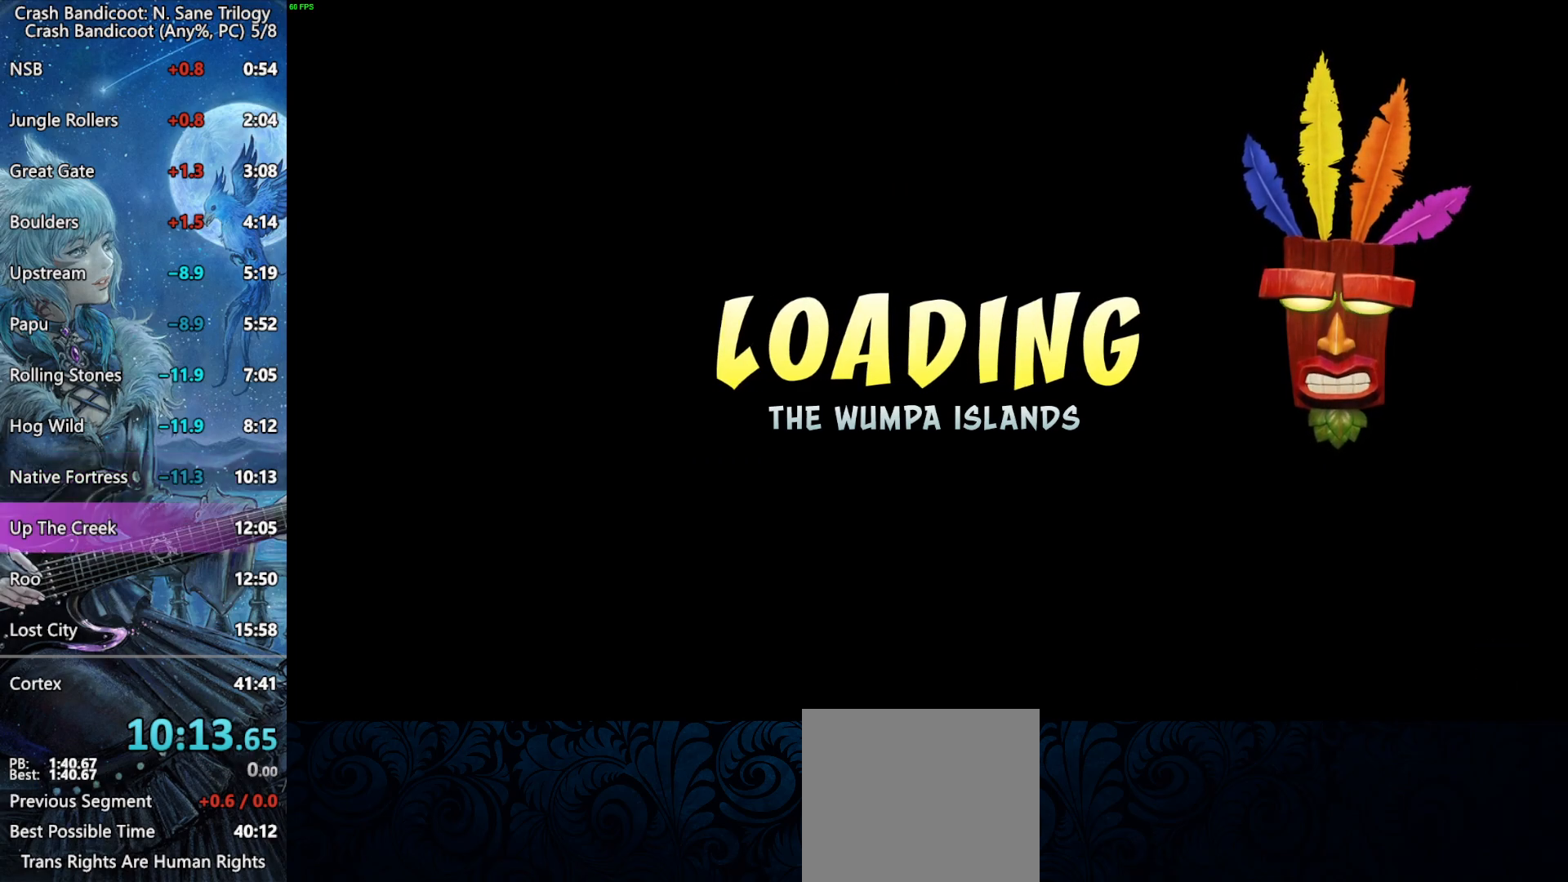
{"buttons": [], "left_stick": "center", "events": []}
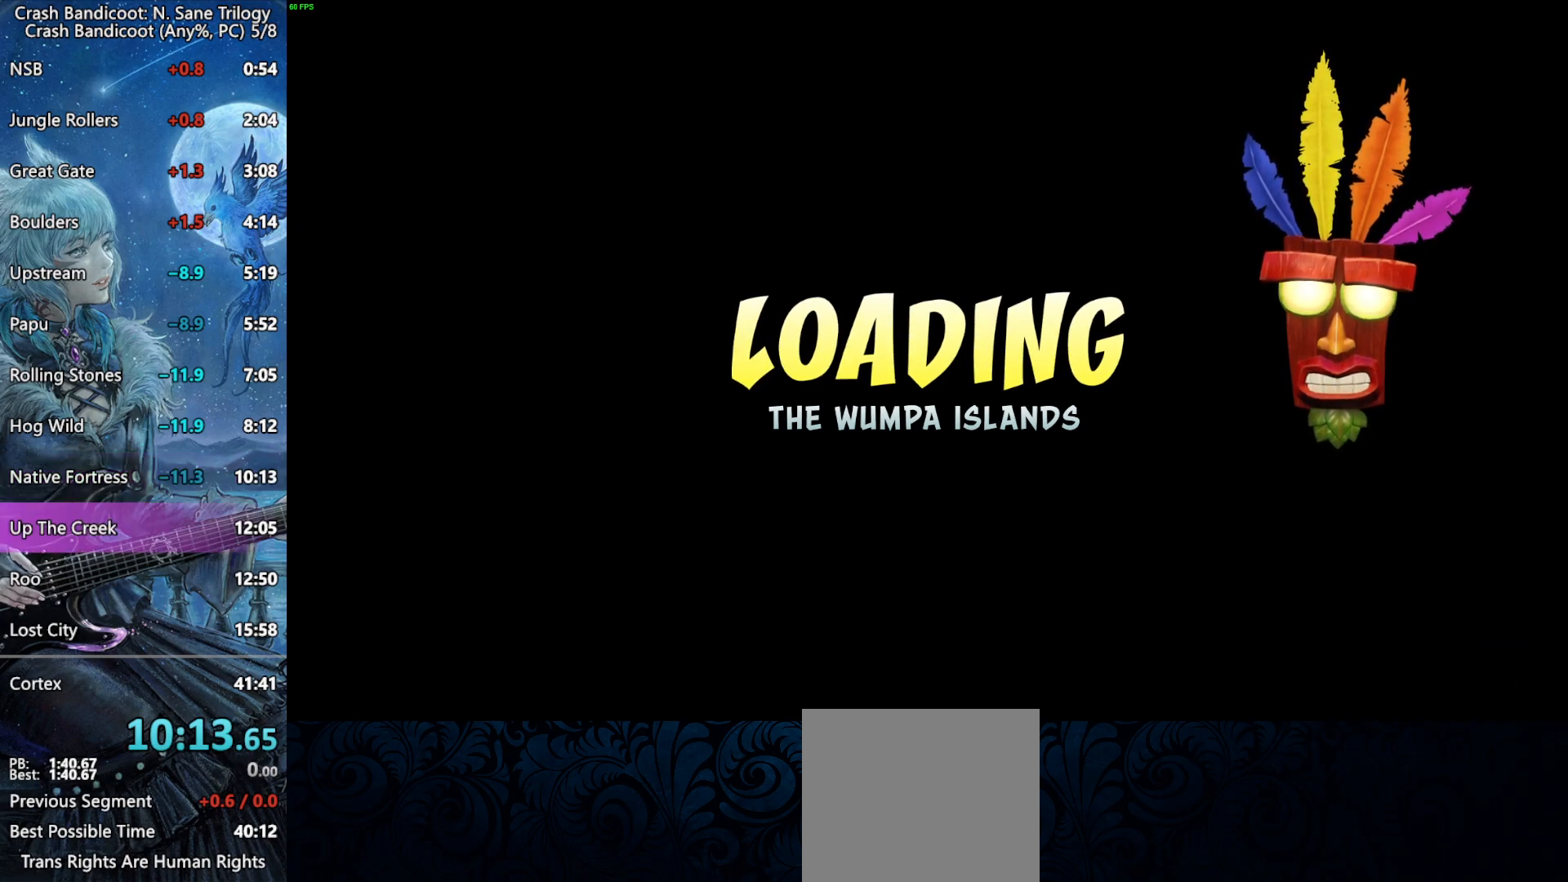
{"buttons": [], "left_stick": "center", "events": []}
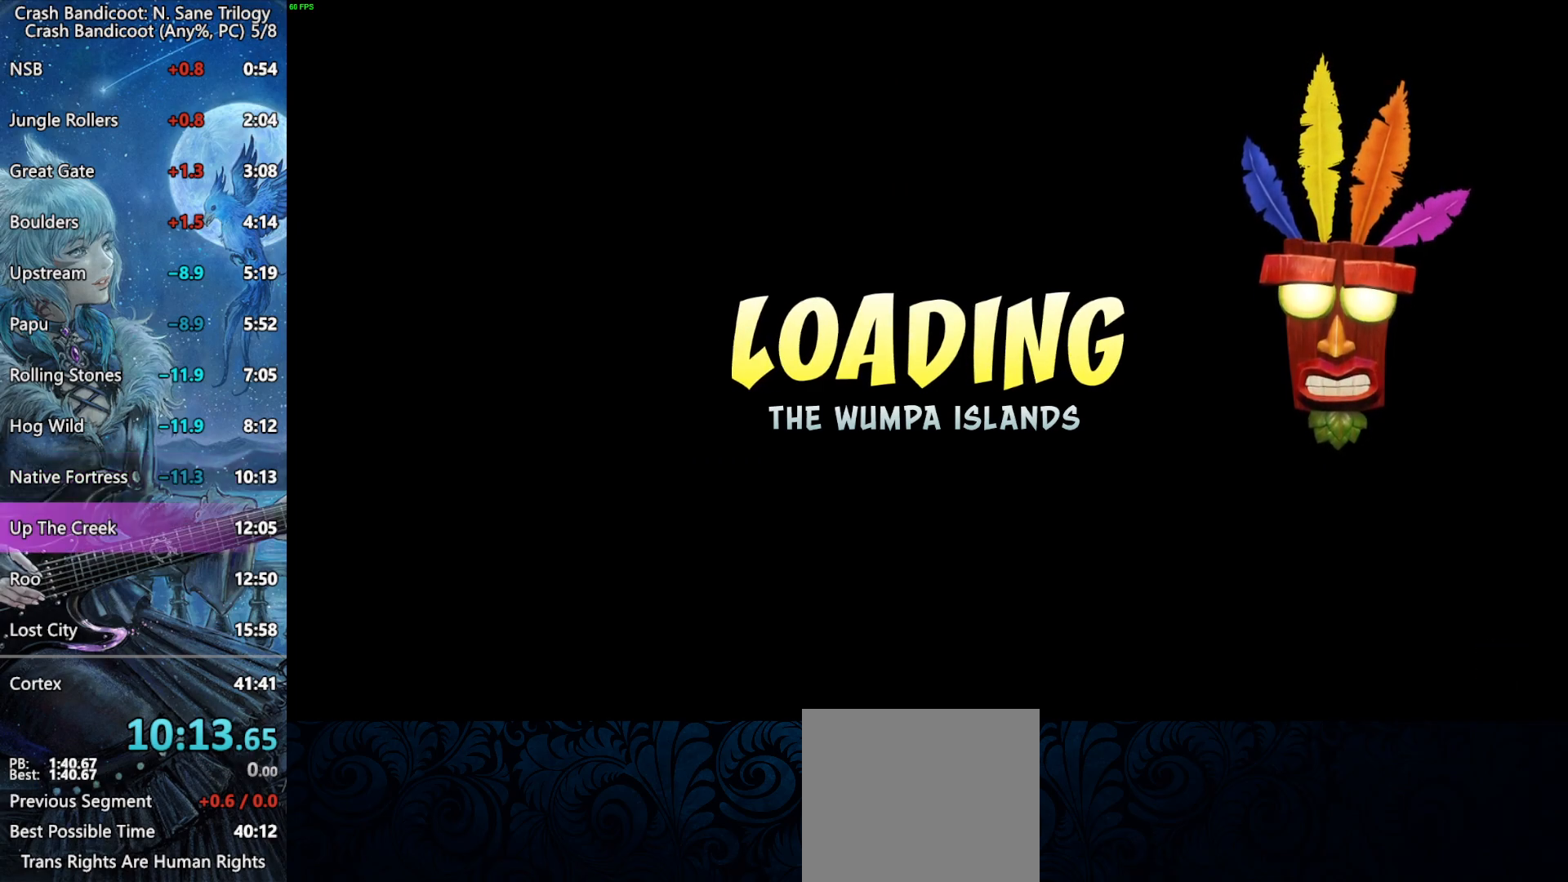
{"buttons": [], "left_stick": "center", "events": [[233, "CROSS", "down"], [300, "CROSS", "up"], [350, "CROSS", "down"], [400, "CROSS", "up"], [450, "CROSS", "down"], [500, "CROSS", "up"]]}
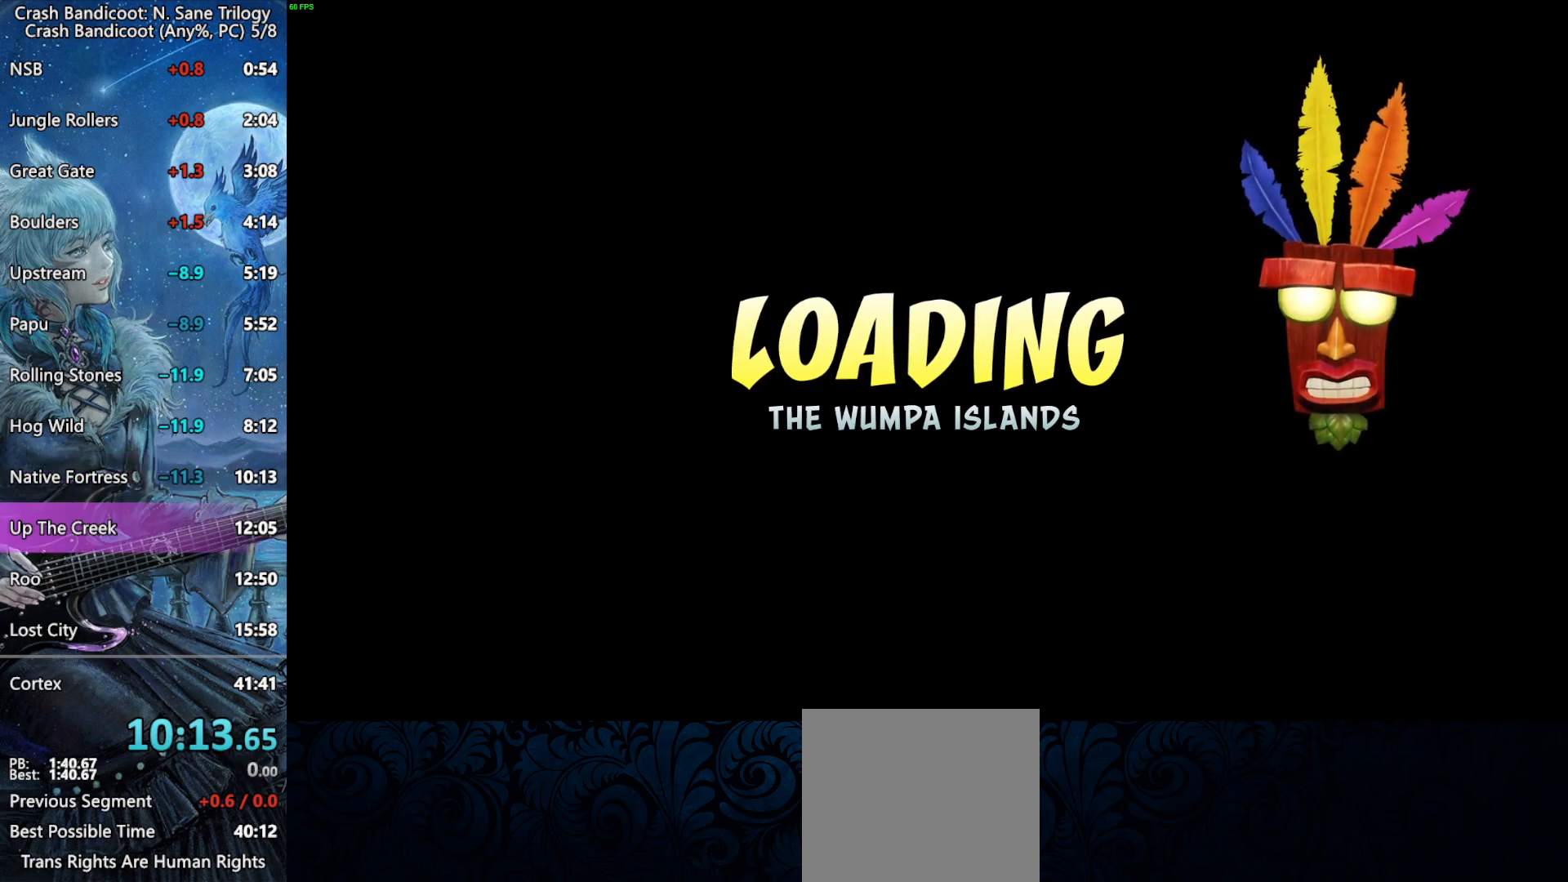
{"buttons": [], "left_stick": "center", "events": [[50, "CROSS", "down"], [100, "CROSS", "up"], [150, "CROSS", "down"], [200, "CROSS", "up"], [250, "CROSS", "down"], [300, "CROSS", "up"], [350, "CROSS", "down"], [400, "CROSS", "up"], [467, "CROSS", "down"], [500, "CROSS", "up"]]}
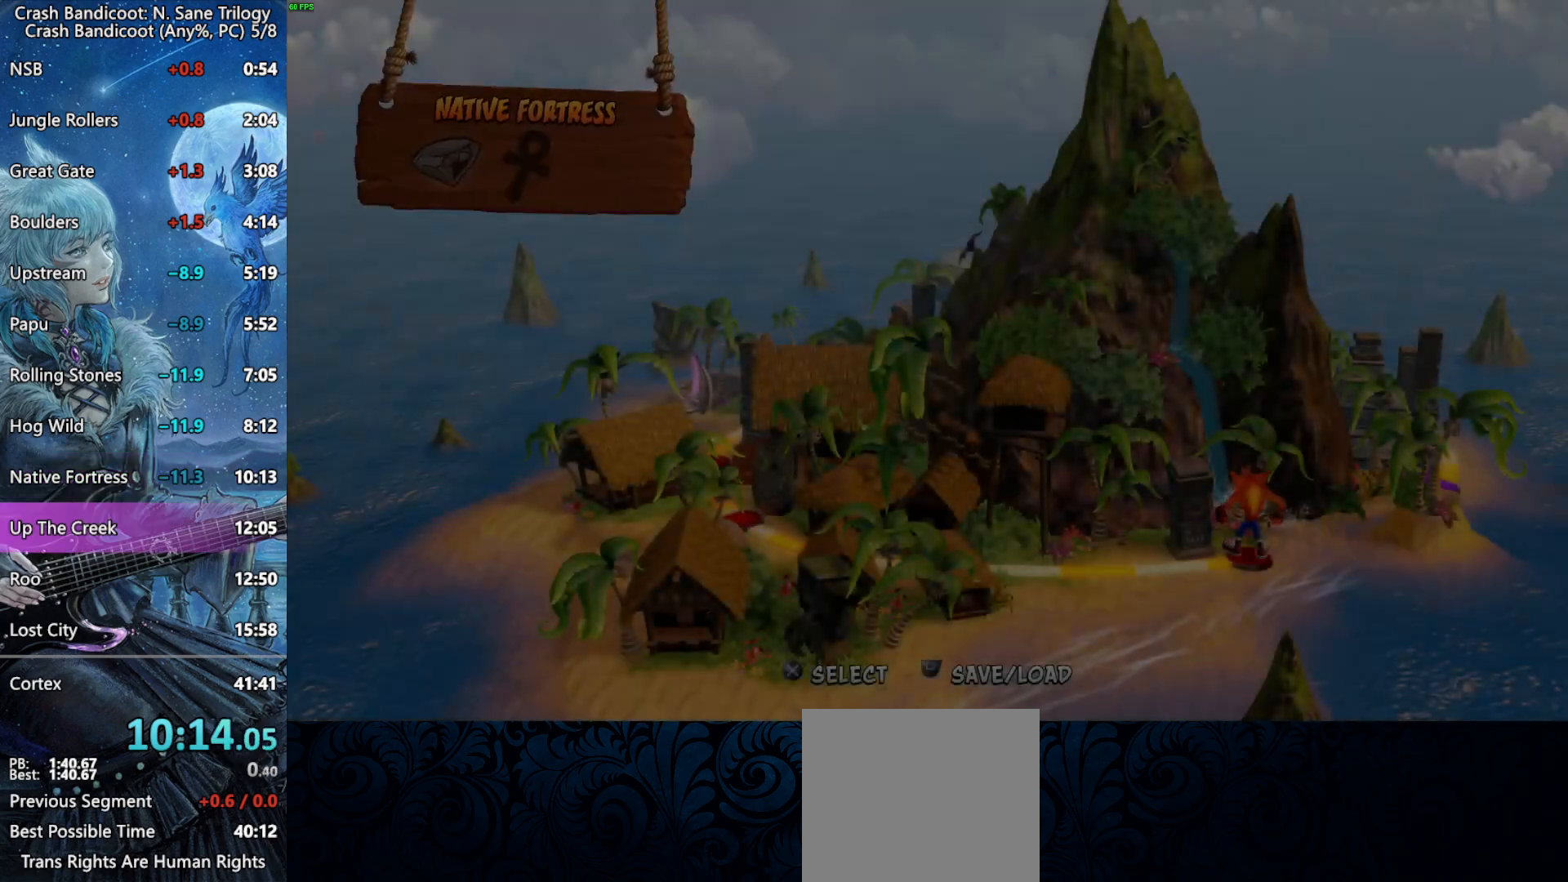
{"buttons": ["CROSS"], "left_stick": "center", "events": [[67, "CROSS", "down"], [100, "CROSS", "up"], [167, "CROSS", "down"], [217, "CROSS", "up"], [267, "CROSS", "down"], [317, "CROSS", "up"], [383, "CROSS", "down"], [417, "CROSS", "up"], [483, "CROSS", "down"]]}
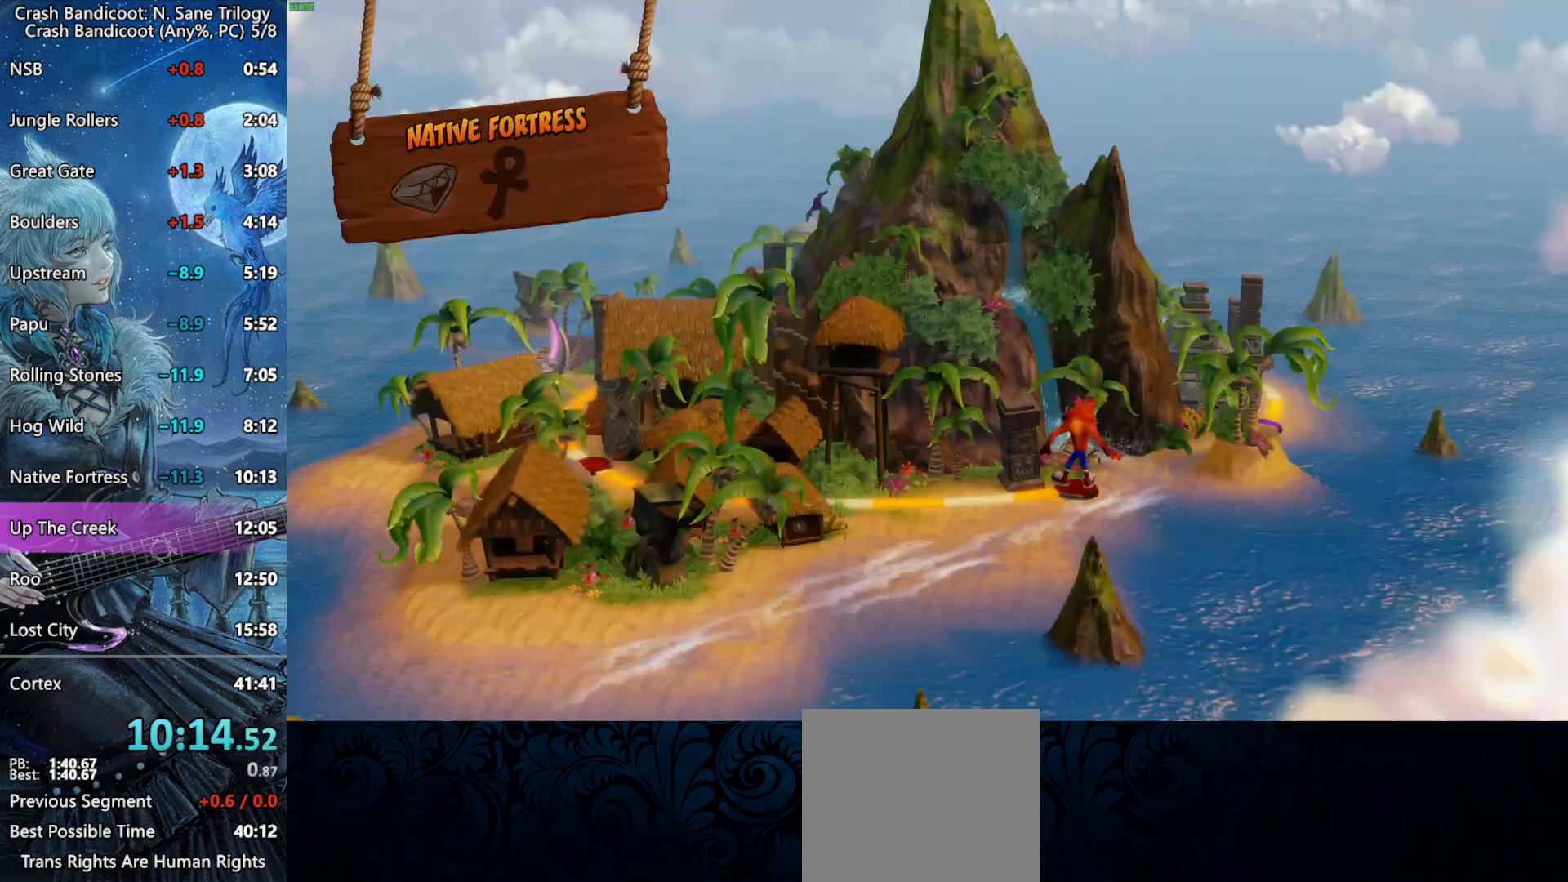
{"buttons": [], "left_stick": "center", "events": [[33, "CROSS", "up"], [83, "CROSS", "down"], [133, "CROSS", "up"], [200, "CROSS", "down"], [250, "CROSS", "up"], [300, "CROSS", "down"], [350, "CROSS", "up"], [400, "CROSS", "down"], [467, "CROSS", "up"]]}
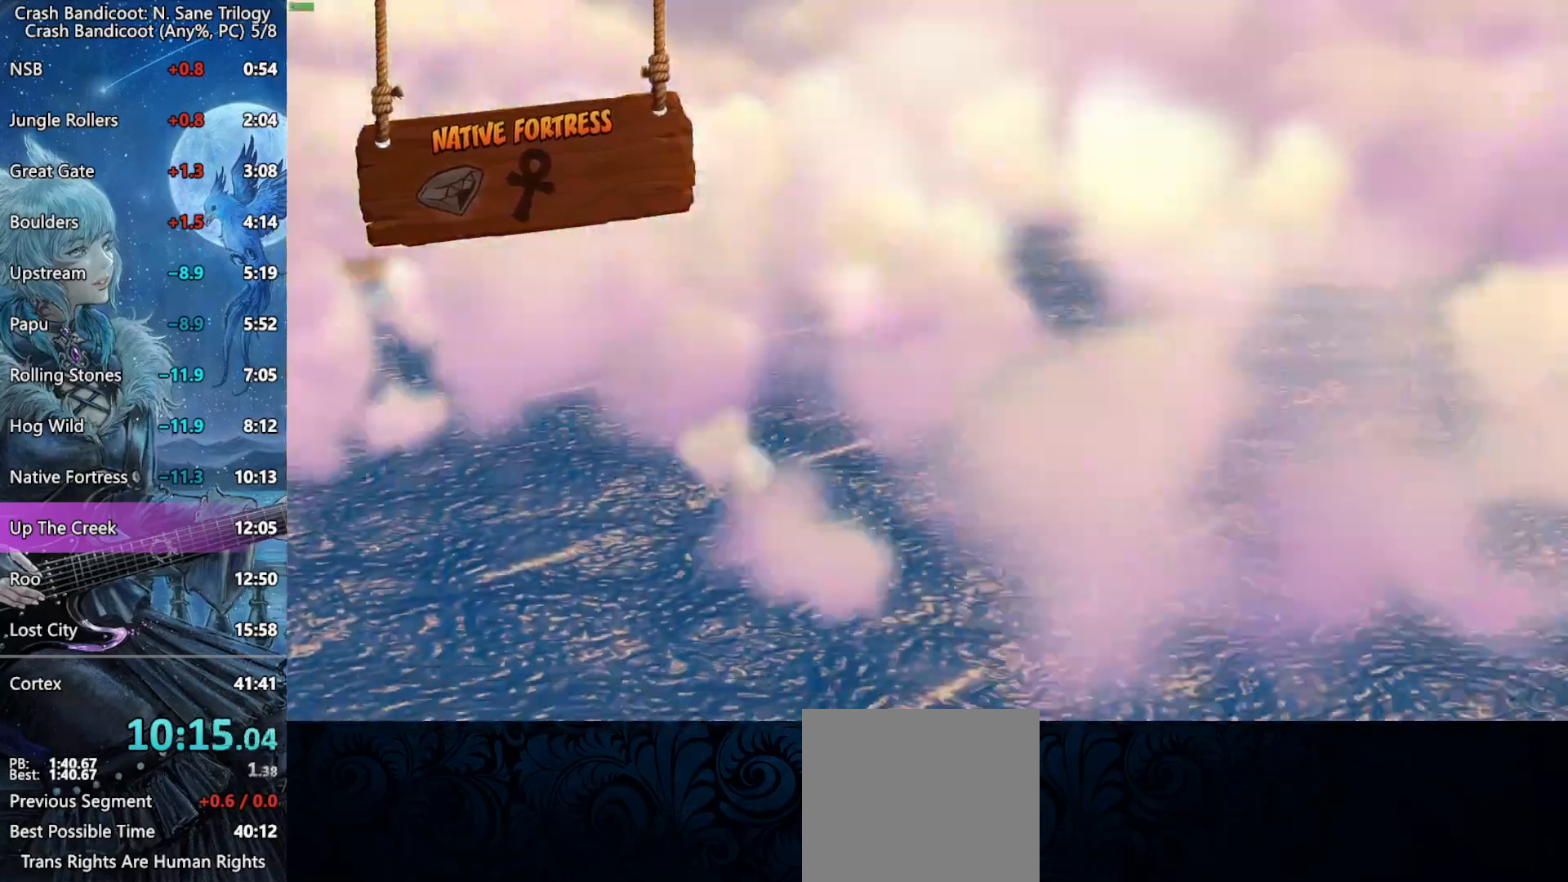
{"buttons": [], "left_stick": "center", "events": [[17, "CROSS", "down"], [50, "CROSS", "up"], [117, "CROSS", "down"], [167, "CROSS", "up"], [233, "CROSS", "down"], [267, "CROSS", "up"], [317, "CROSS", "down"], [367, "CROSS", "up"], [433, "CROSS", "down"], [483, "CROSS", "up"]]}
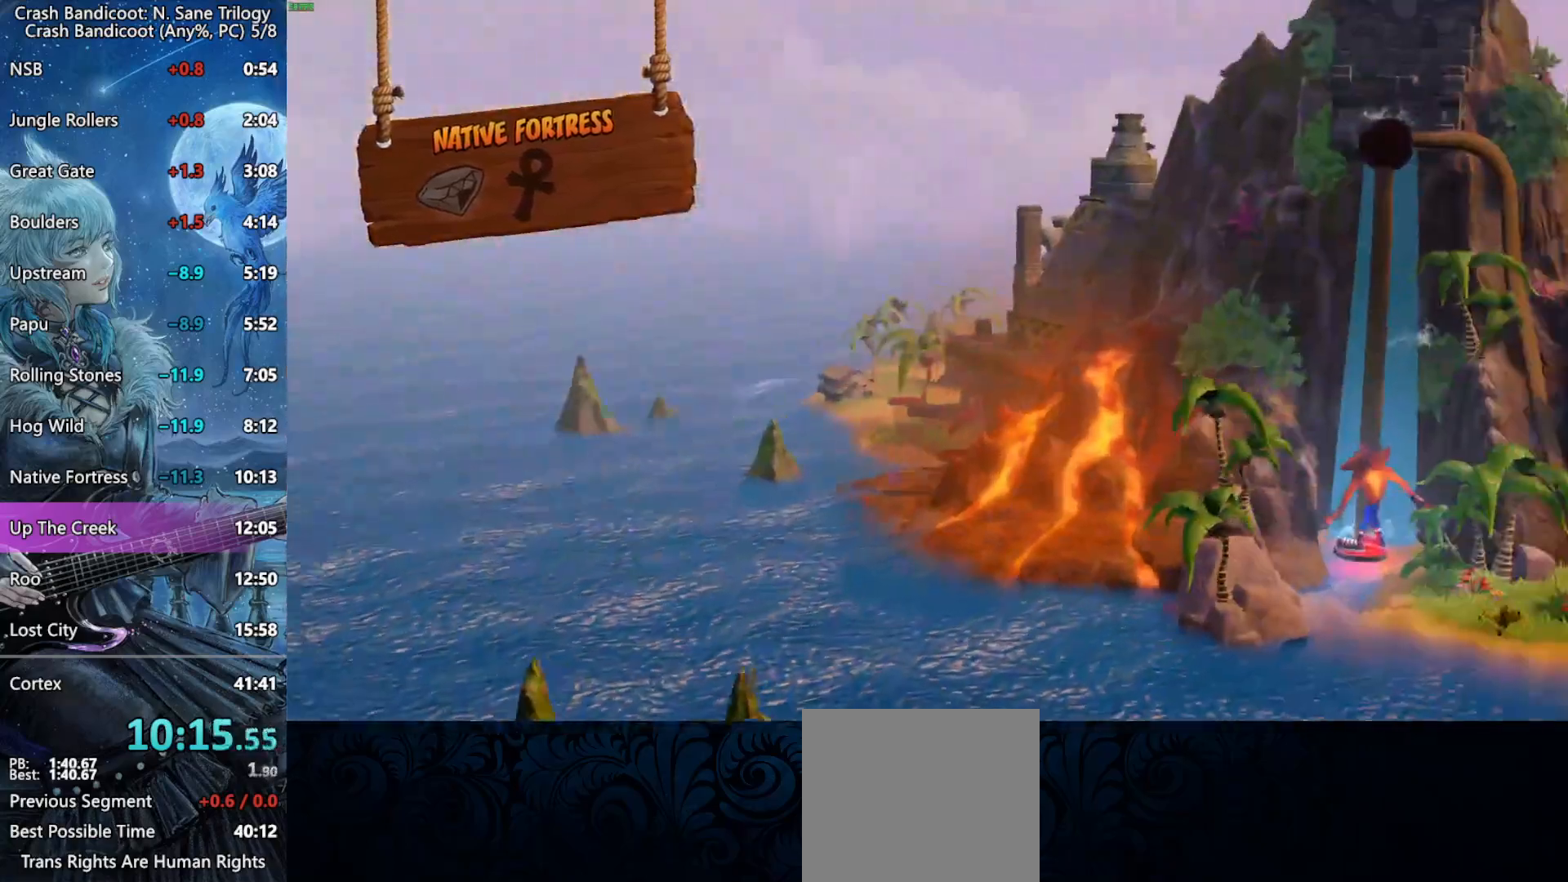
{"buttons": [], "left_stick": "center", "events": [[33, "CROSS", "down"], [83, "CROSS", "up"], [133, "CROSS", "down"], [183, "CROSS", "up"], [250, "CROSS", "down"], [283, "CROSS", "up"], [350, "CROSS", "down"], [400, "CROSS", "up"], [450, "CROSS", "down"], [500, "CROSS", "up"]]}
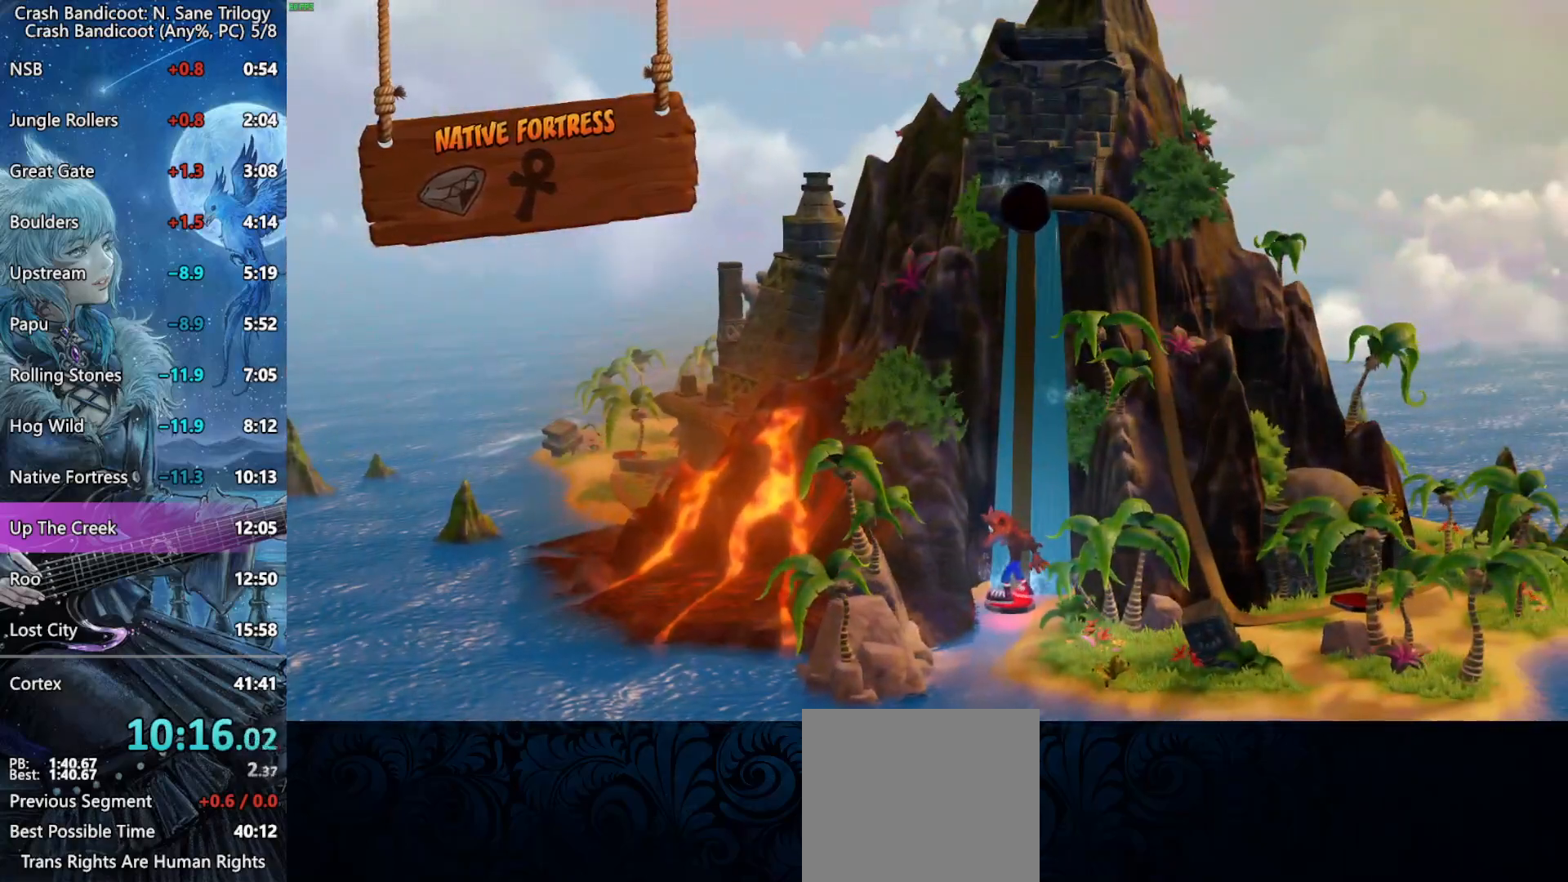
{"buttons": [], "left_stick": "center", "events": [[50, "CROSS", "down"], [100, "CROSS", "up"], [167, "CROSS", "down"], [217, "CROSS", "up"], [250, "CROSS", "down"], [467, "CROSS", "up"]]}
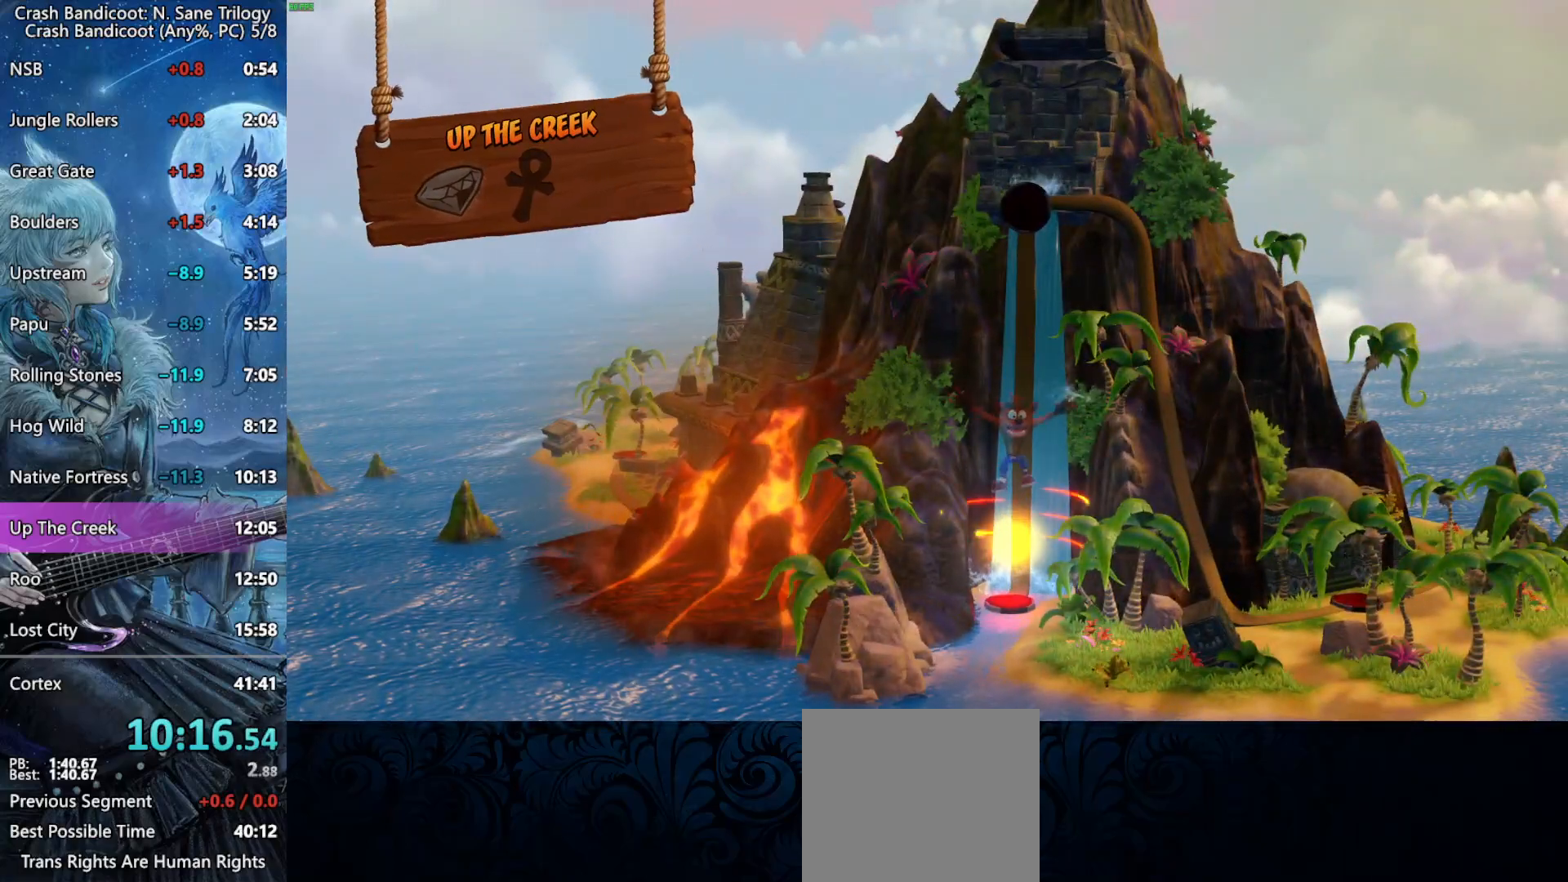
{"buttons": [], "left_stick": "center", "events": []}
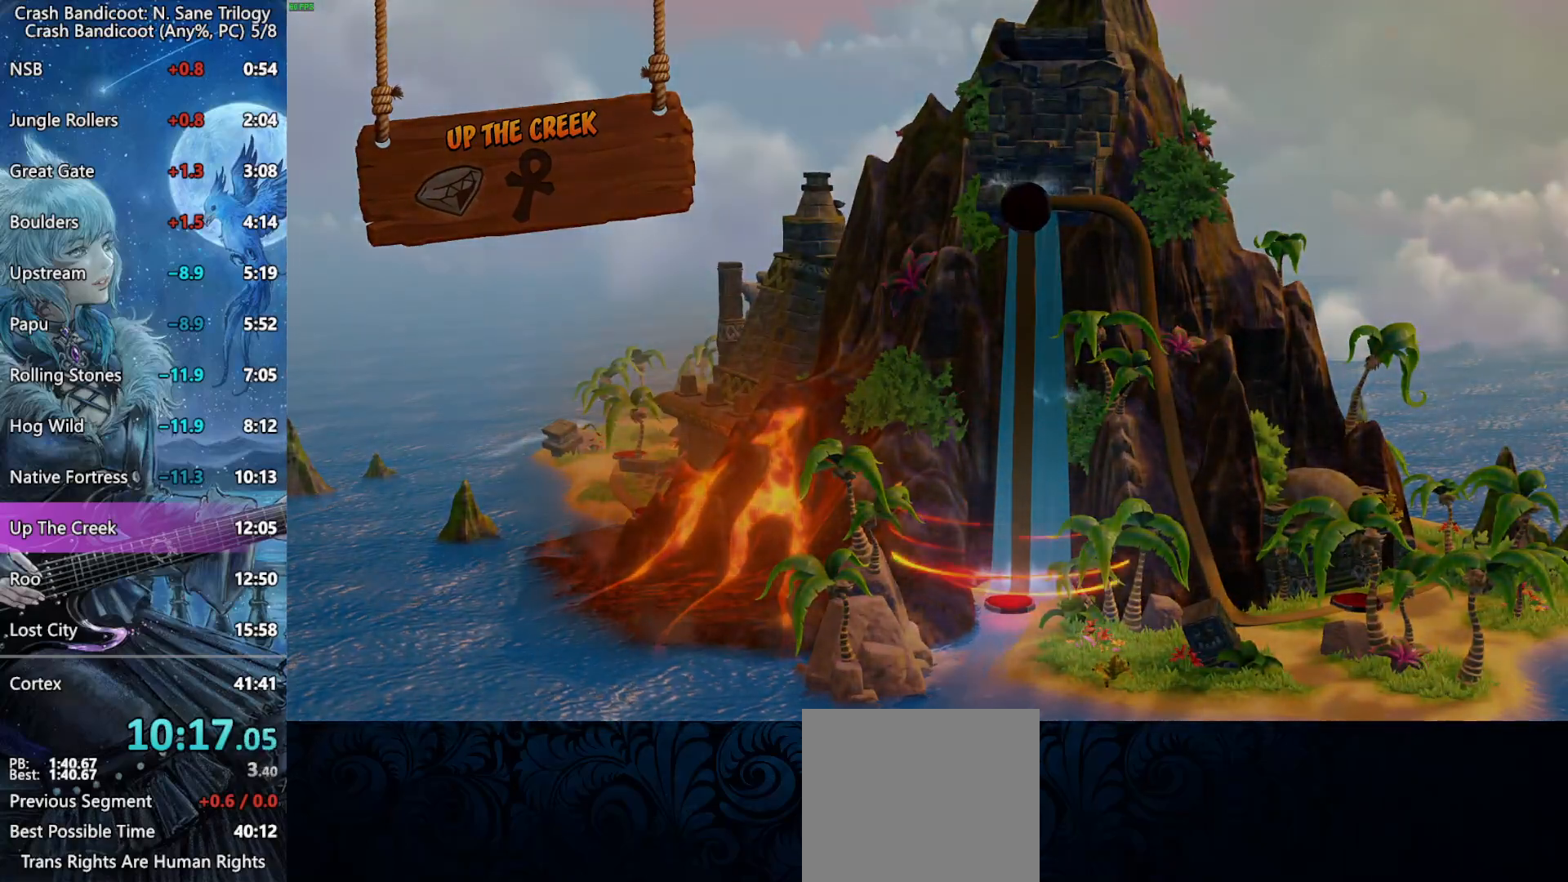
{"buttons": [], "left_stick": "center", "events": []}
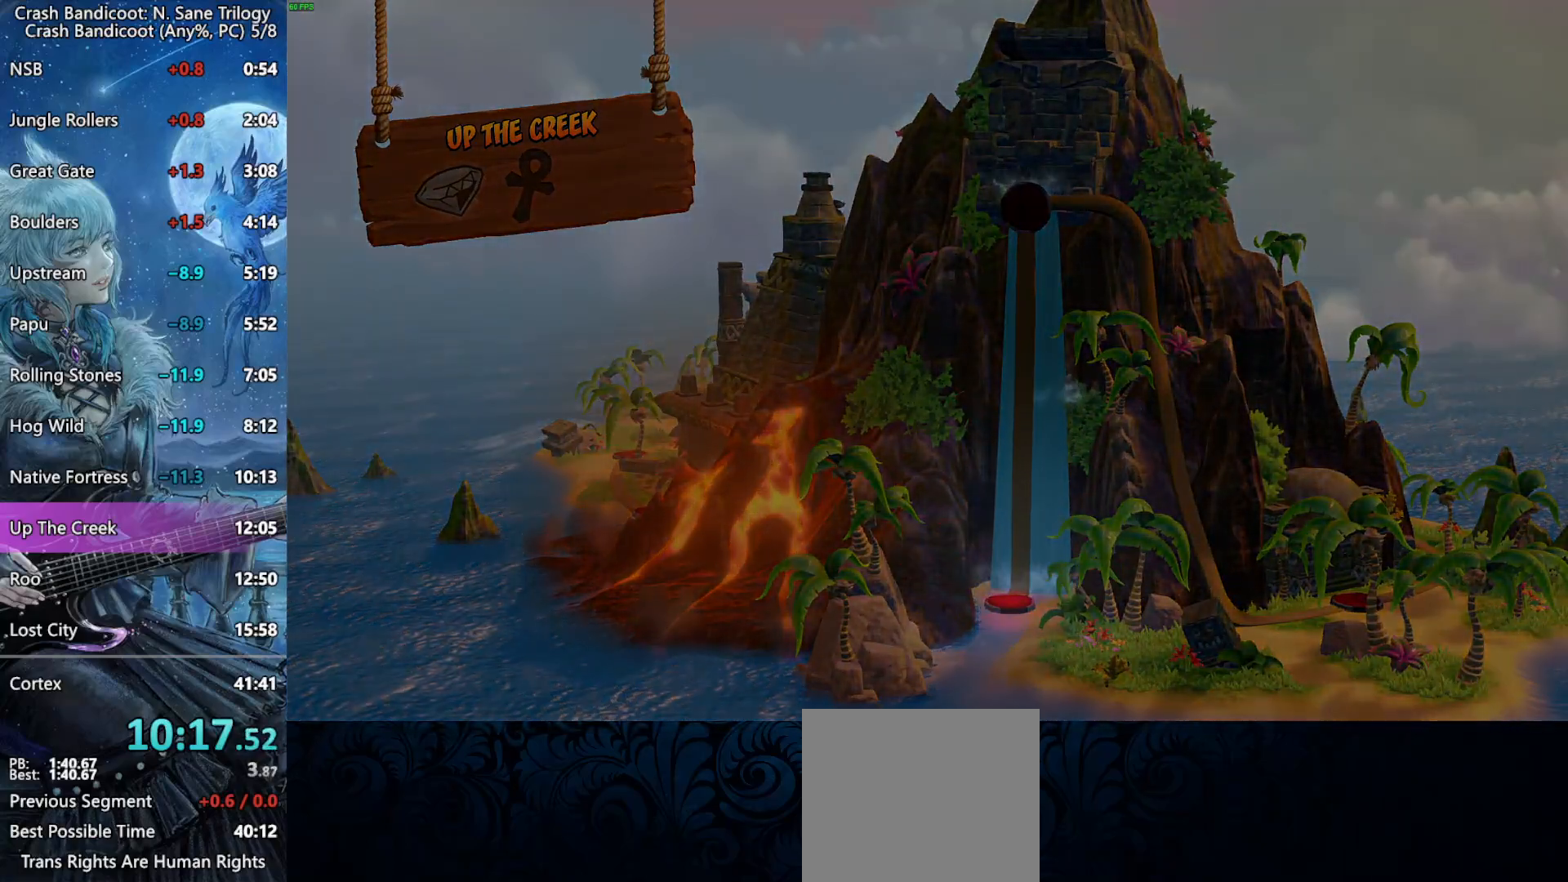
{"buttons": [], "left_stick": "center", "events": []}
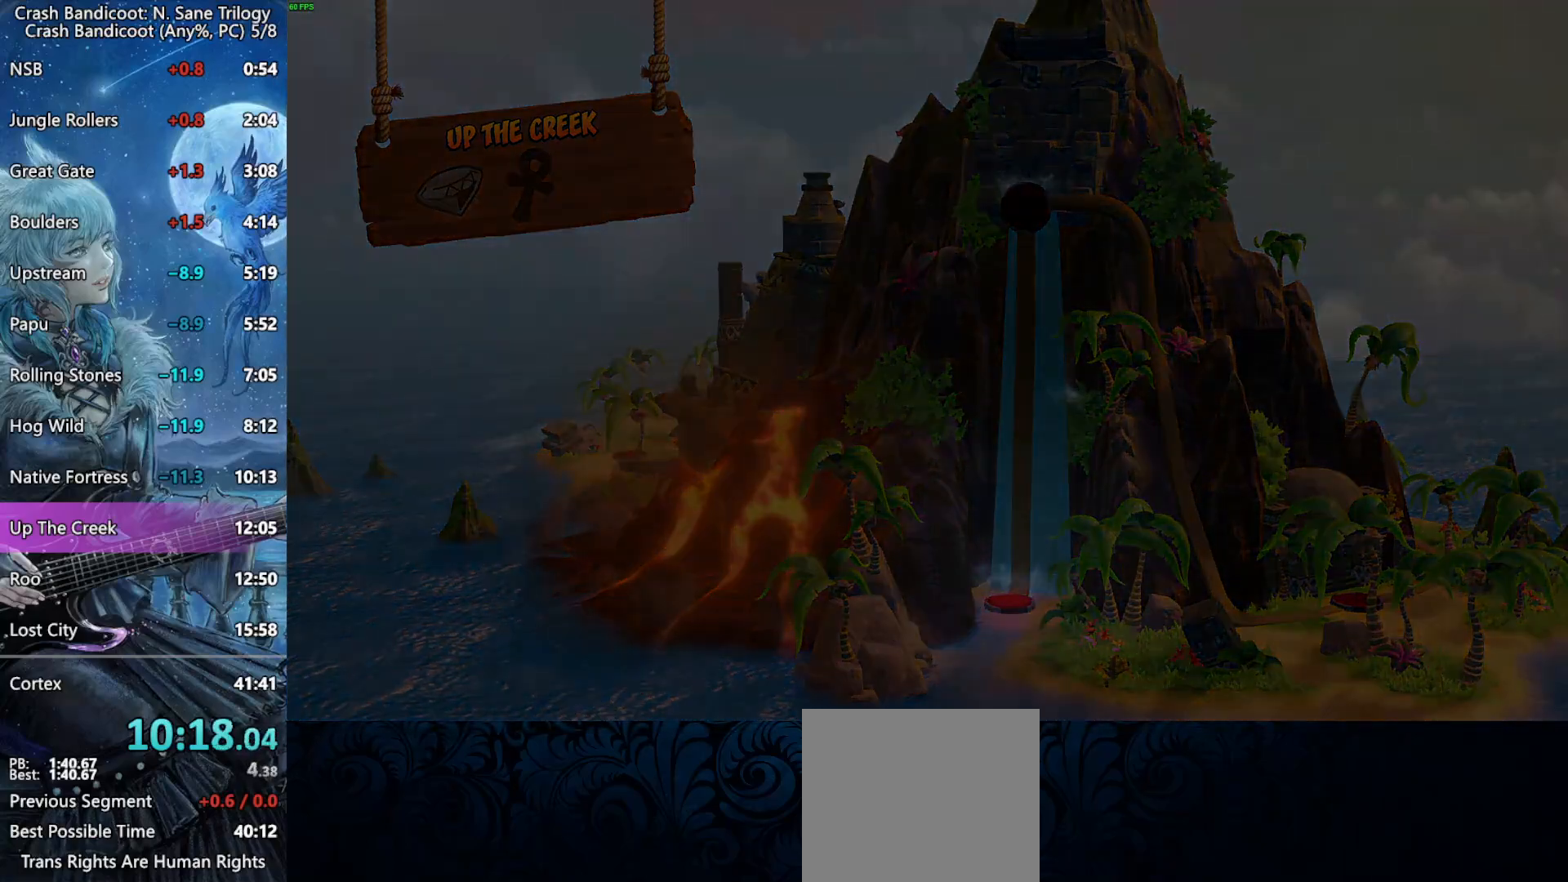
{"buttons": [], "left_stick": "center", "events": []}
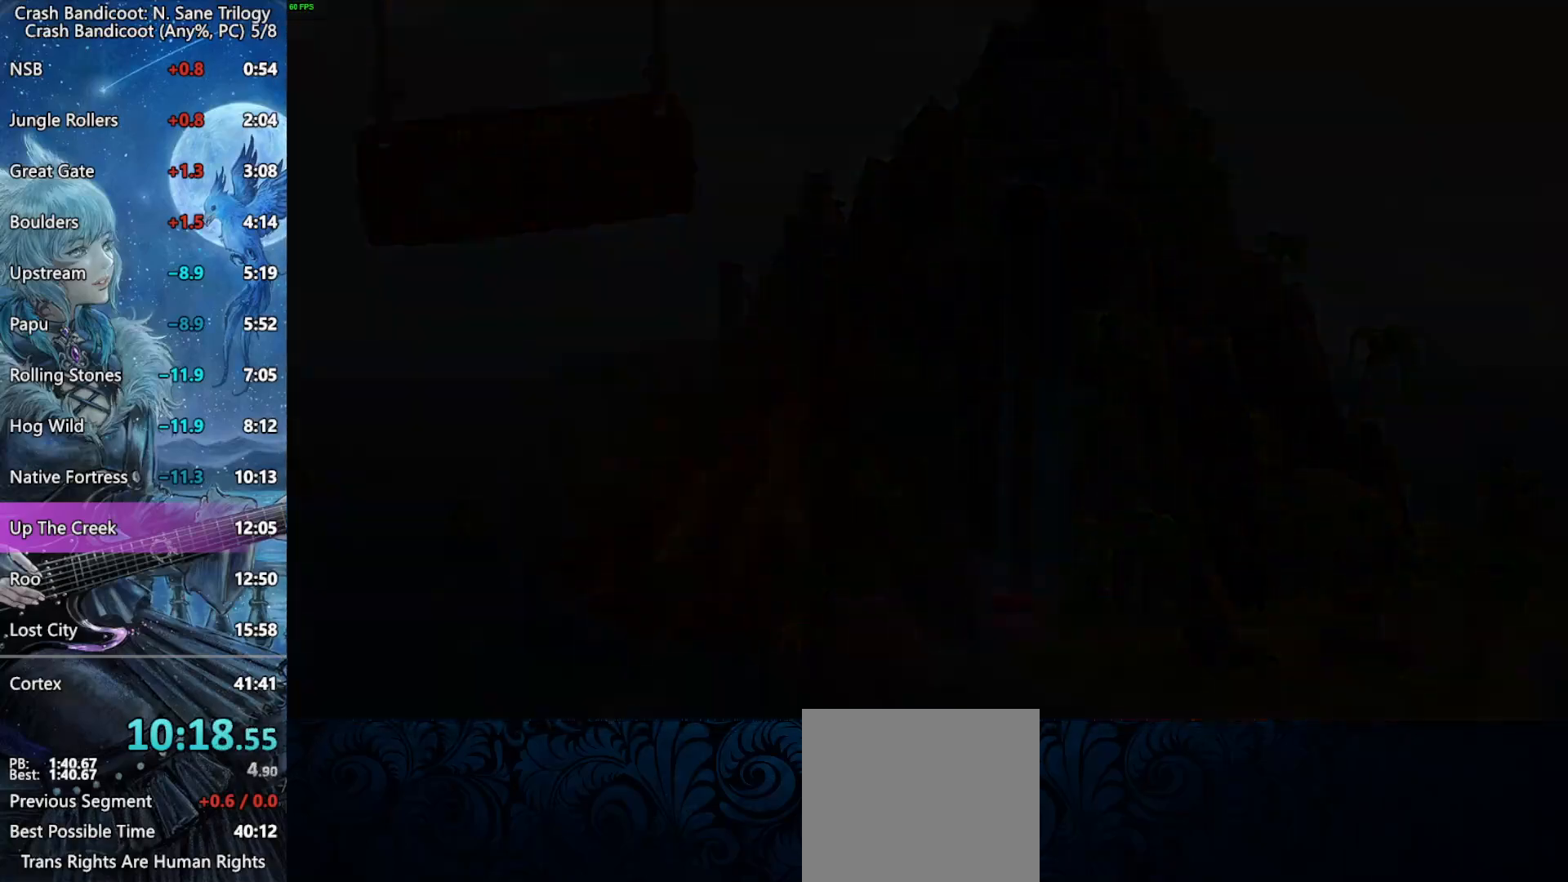
{"buttons": [], "left_stick": "center", "events": []}
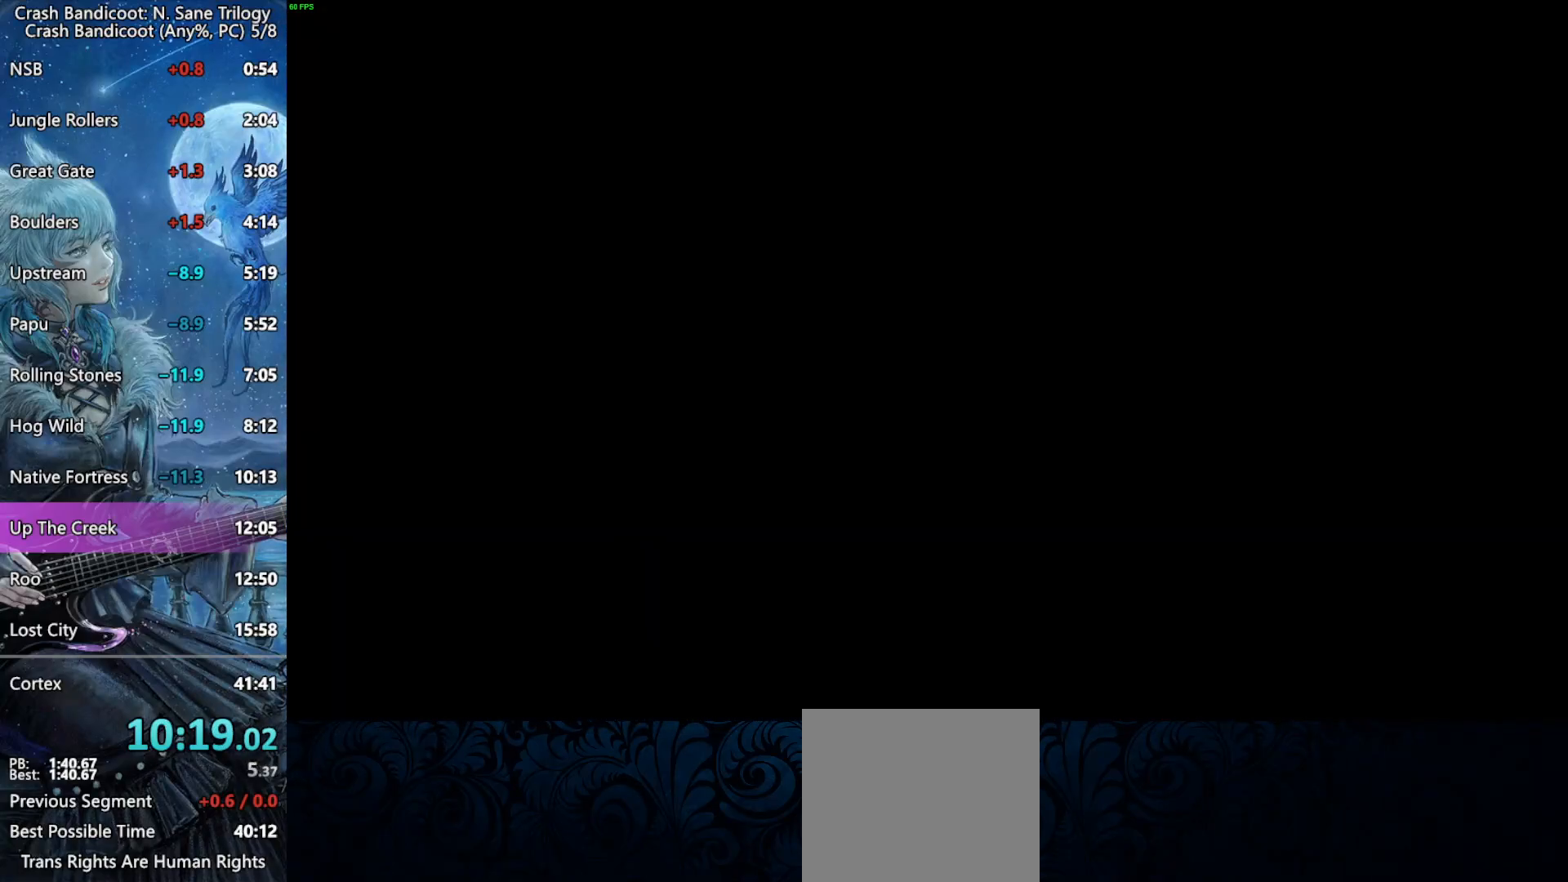
{"buttons": [], "left_stick": "center", "events": []}
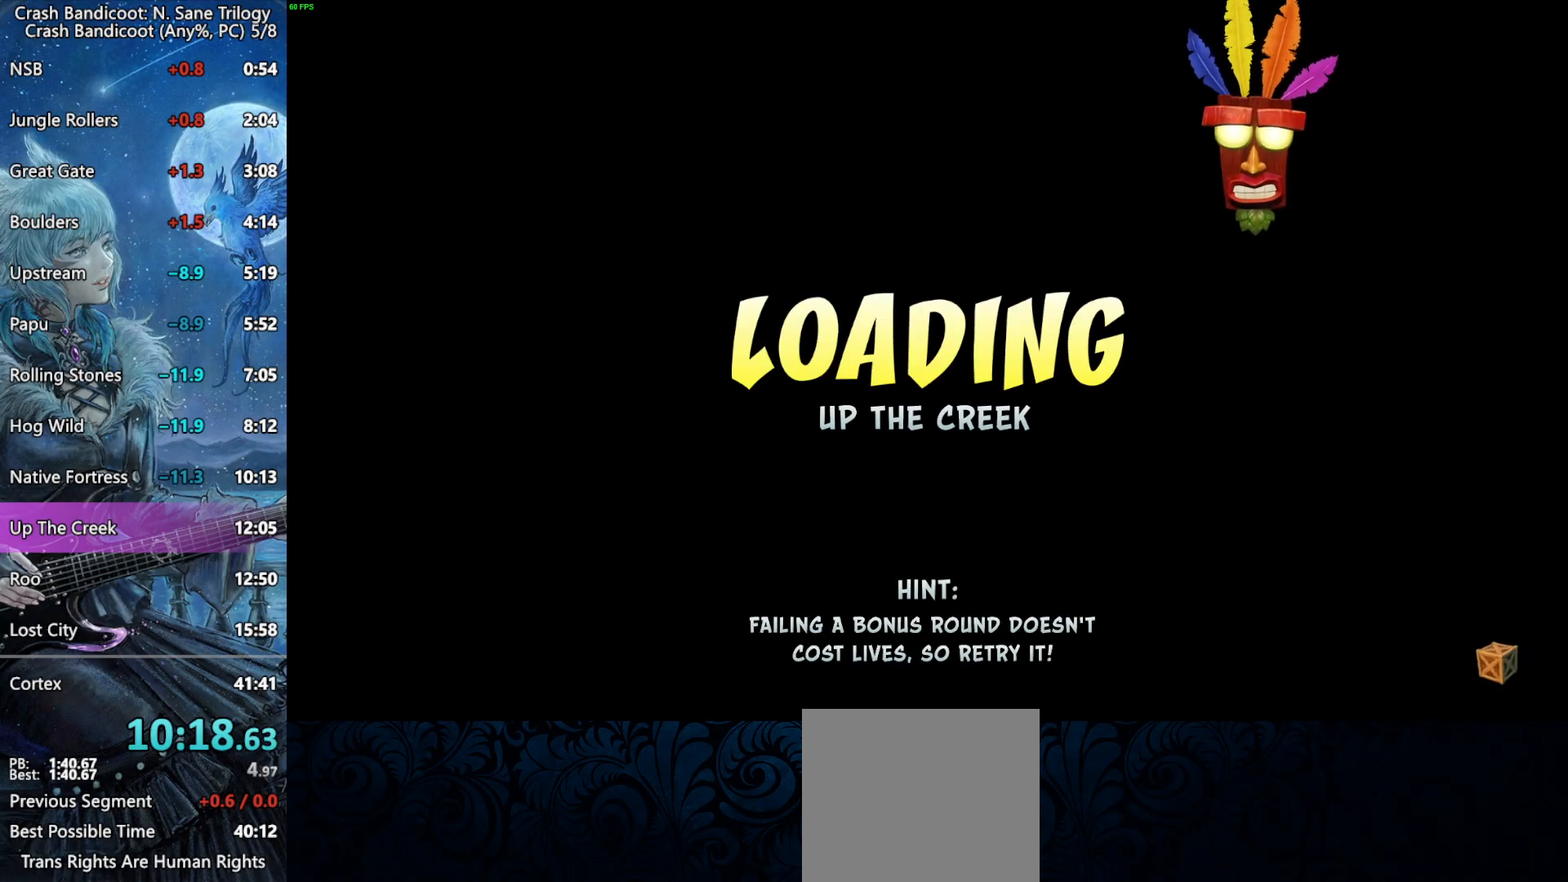
{"buttons": [], "left_stick": "center", "events": []}
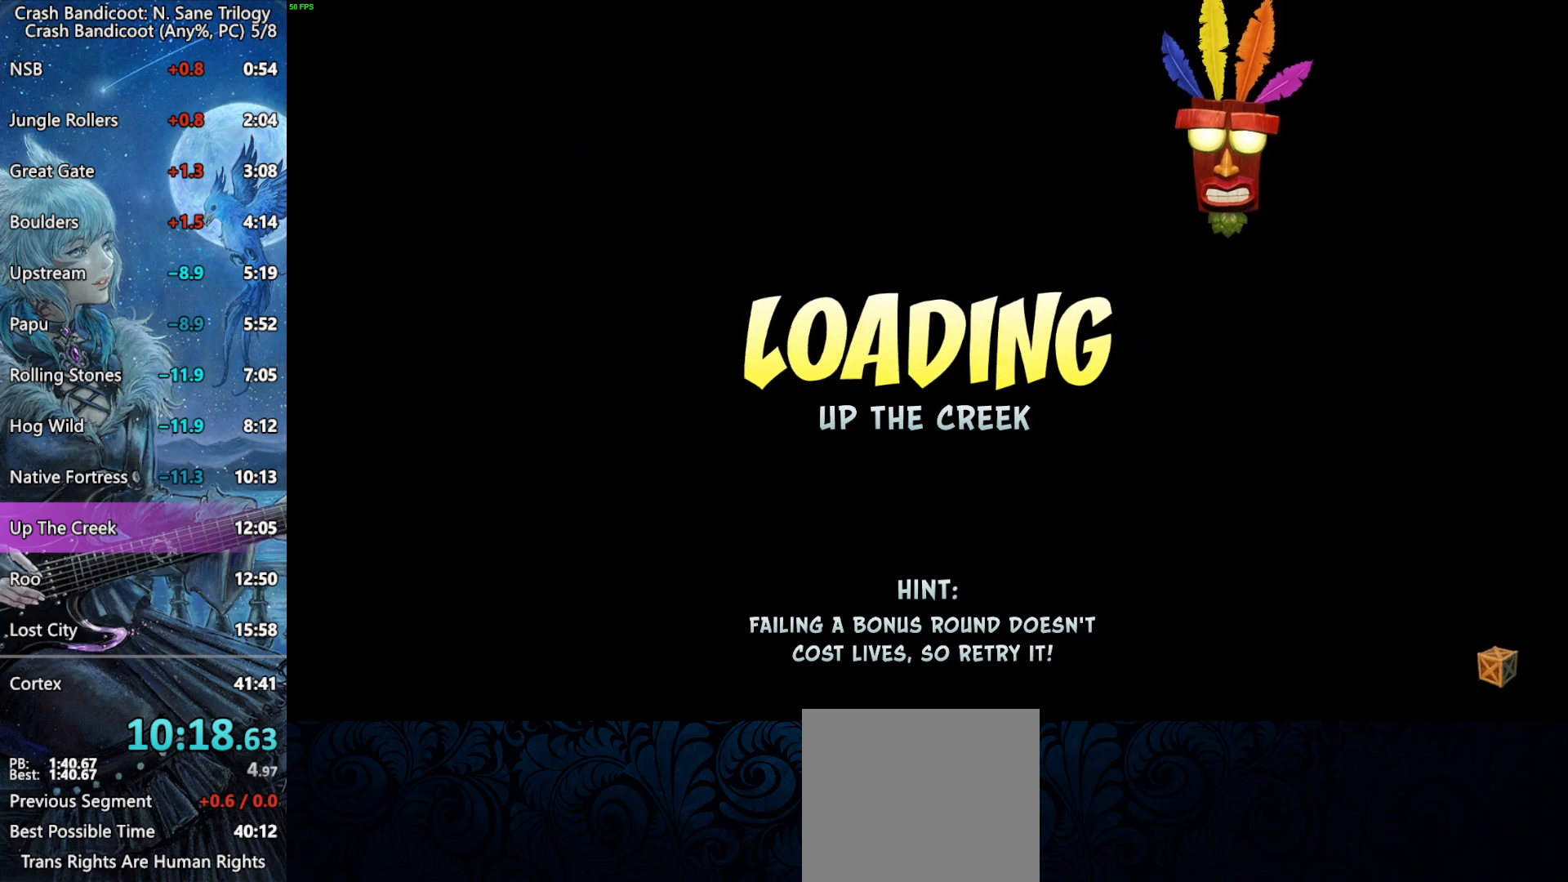
{"buttons": [], "left_stick": "center", "events": []}
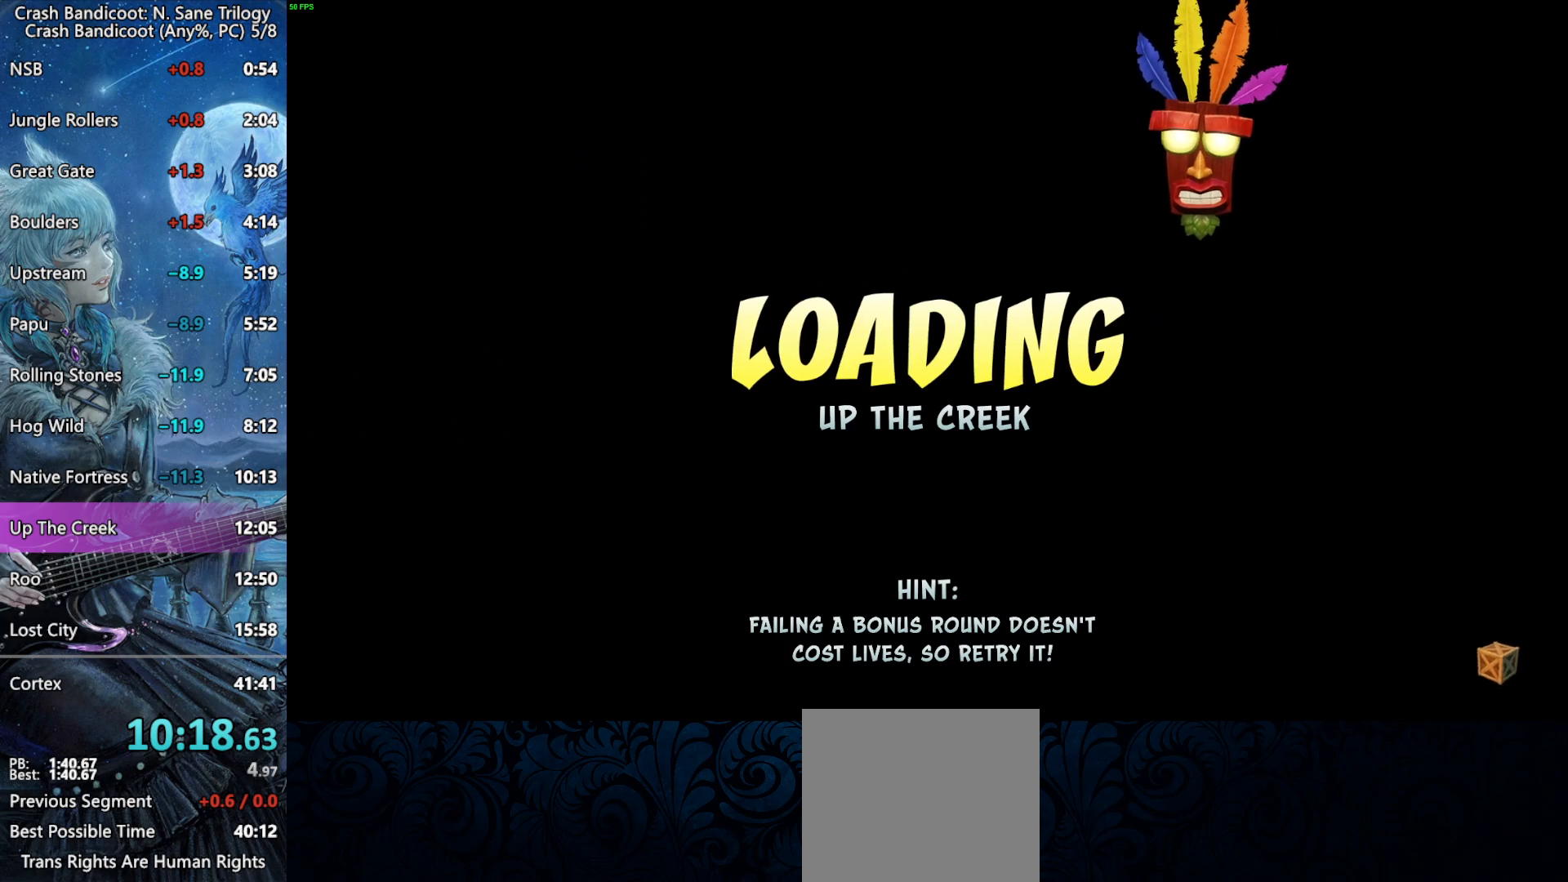
{"buttons": [], "left_stick": "center", "events": []}